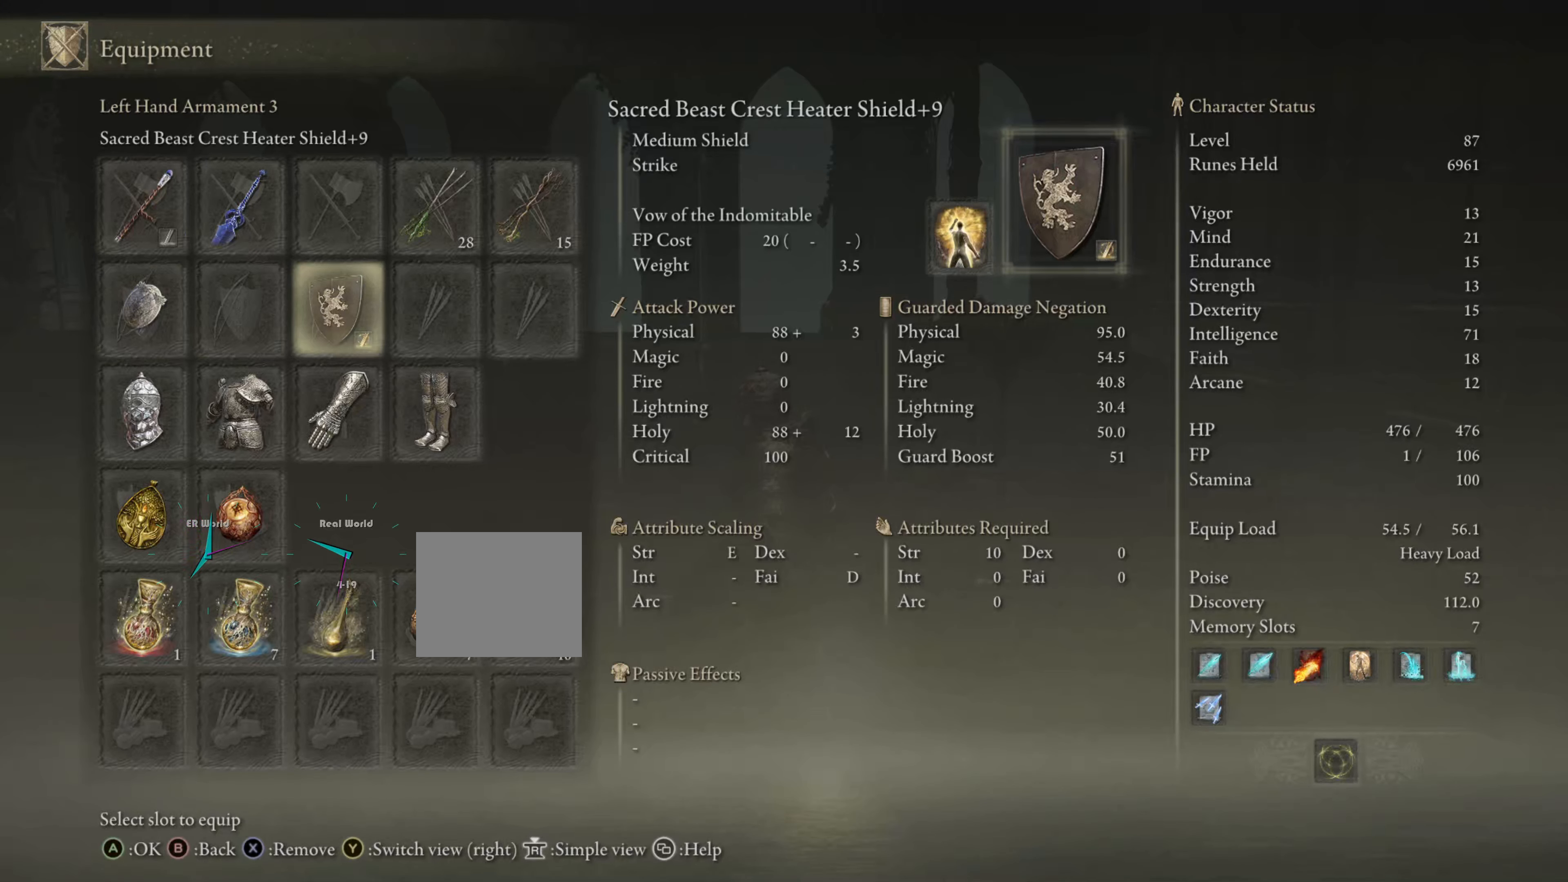
Gameplay with a controller (PlayStation layout); each line is a JSON object with the inputs held at the frame after it. "events" lists button and stick changes between this image and that frame as [ms after this image, input, new state], when the widget could be followed in between. Not read: L3 R3.
{"buttons": ["DPAD_LEFT"], "left_stick": "center", "right_stick": "center", "events": [[201, "CIRCLE", "up"]]}
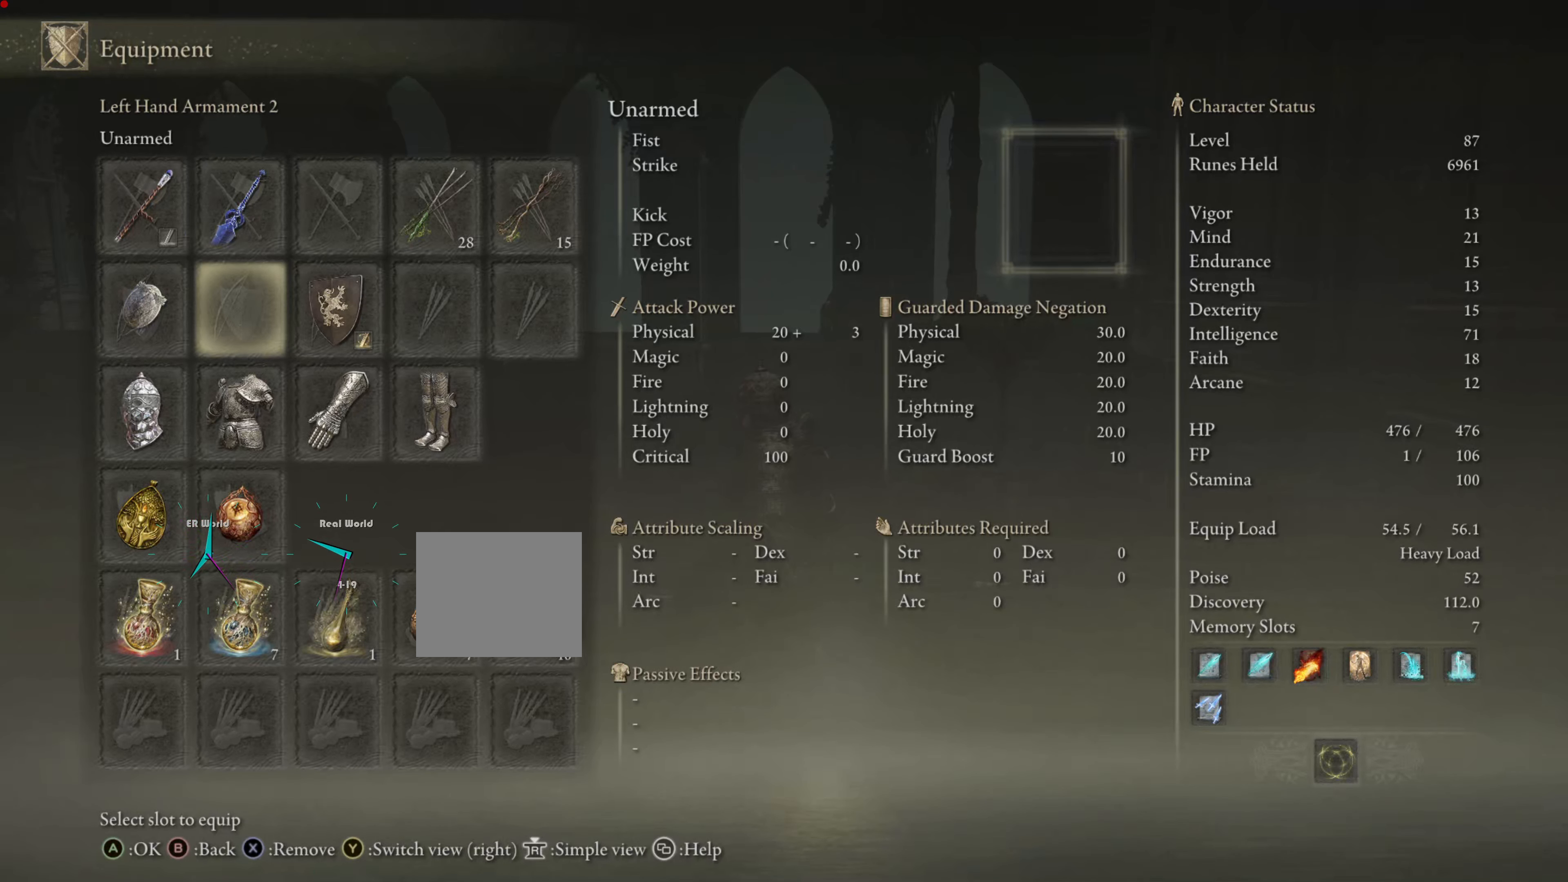
{"buttons": [], "left_stick": "center", "right_stick": "center", "events": [[50, "DPAD_LEFT", "up"], [133, "DPAD_RIGHT", "down"], [267, "DPAD_RIGHT", "up"], [334, "CROSS", "down"], [484, "CROSS", "up"]]}
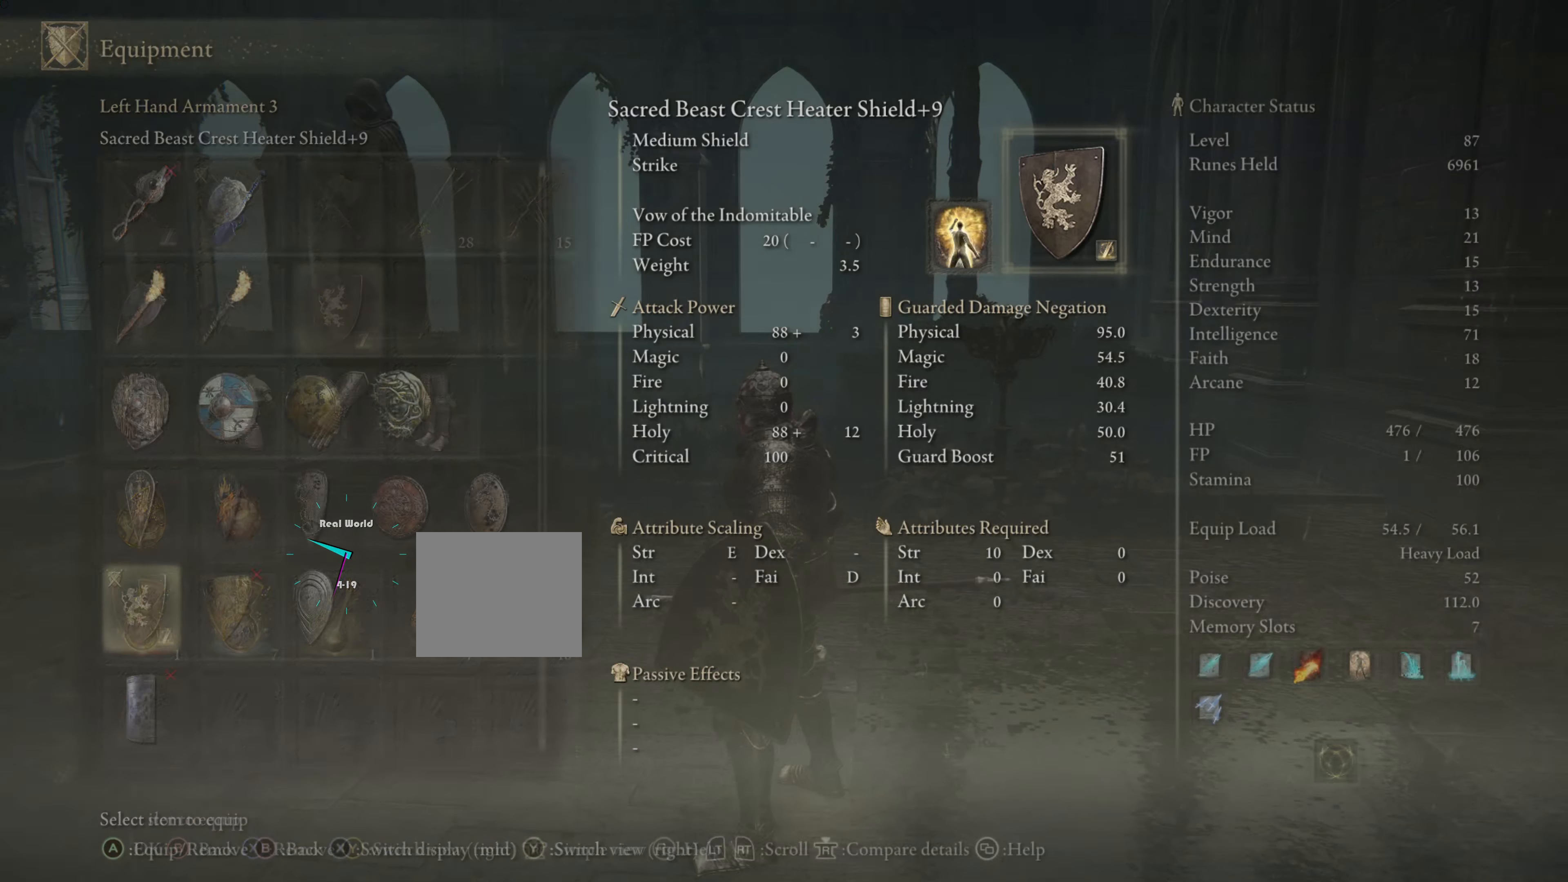
{"buttons": [], "left_stick": "center", "right_stick": "center", "events": []}
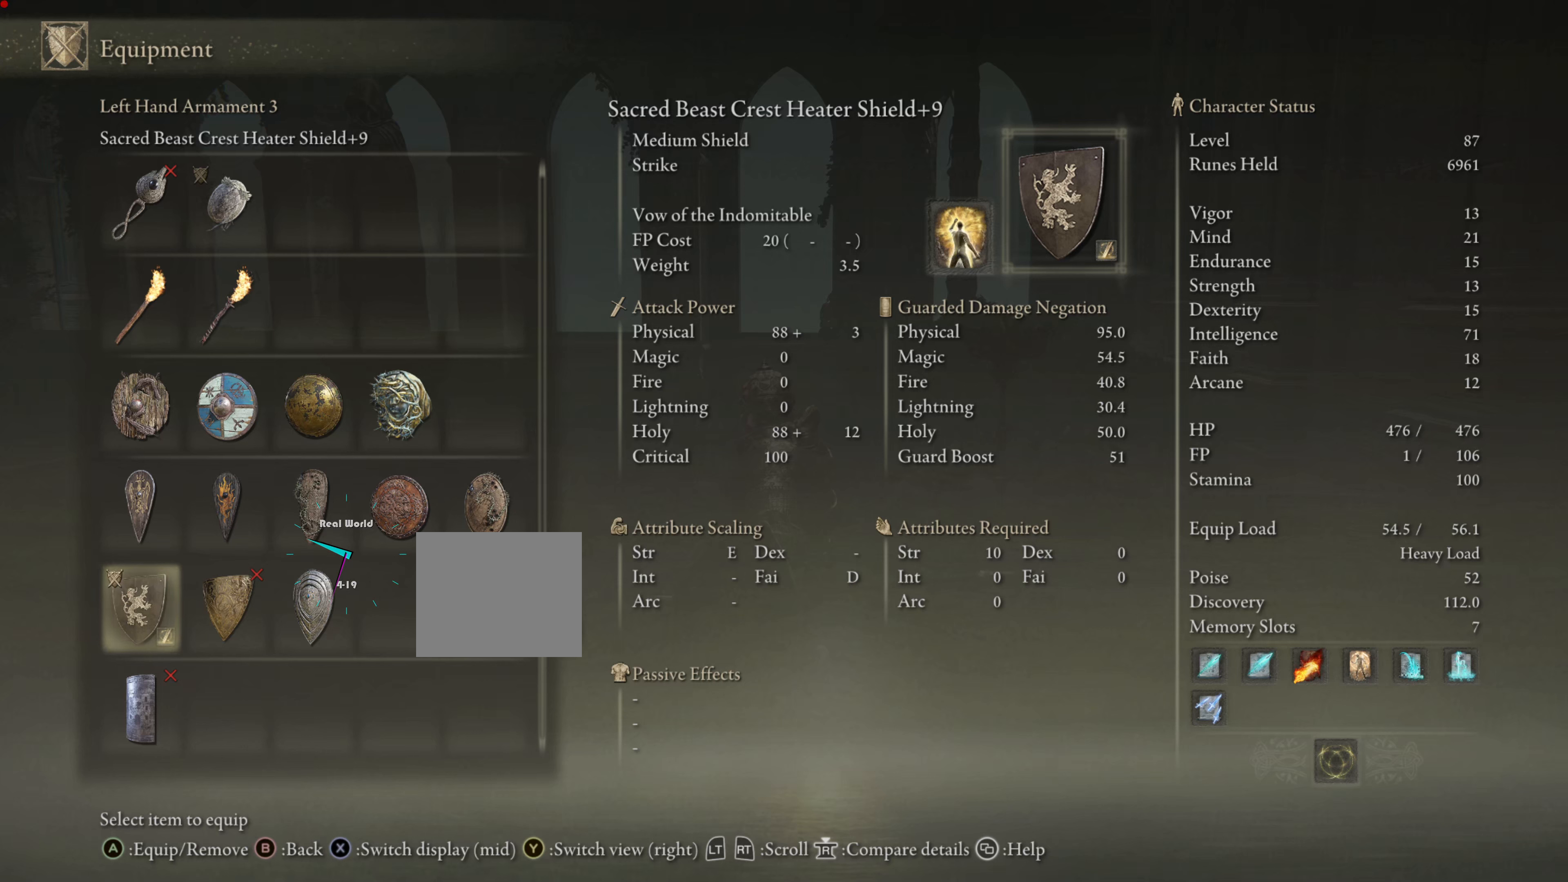
{"buttons": [], "left_stick": "center", "right_stick": "center", "events": []}
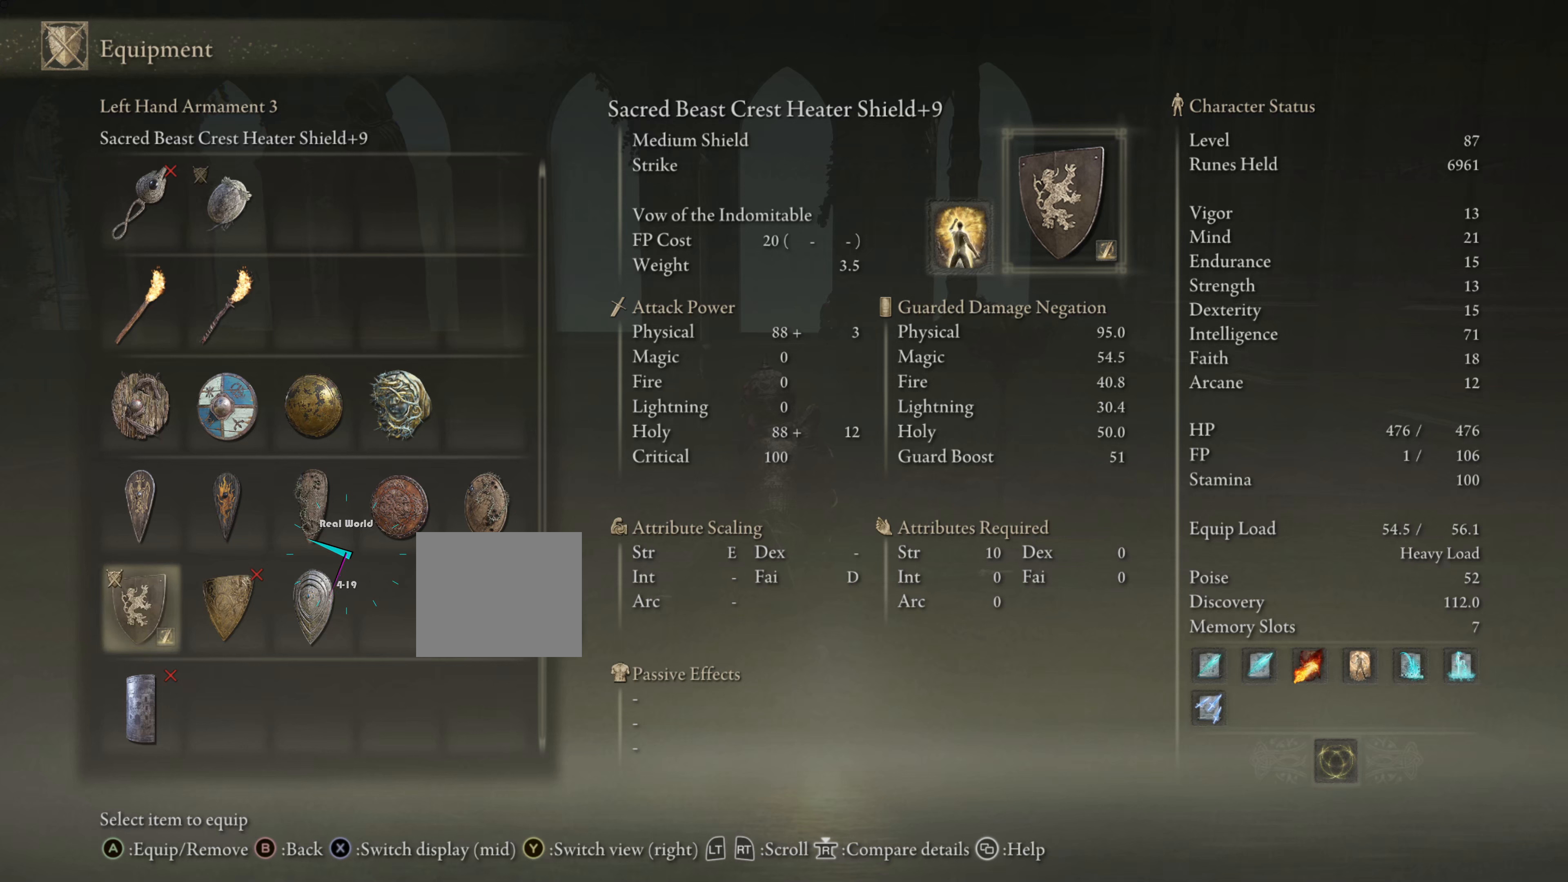
{"buttons": [], "left_stick": "center", "right_stick": "center", "events": [[183, "DPAD_RIGHT", "down"], [300, "DPAD_RIGHT", "up"], [367, "DPAD_RIGHT", "down"], [500, "DPAD_RIGHT", "up"]]}
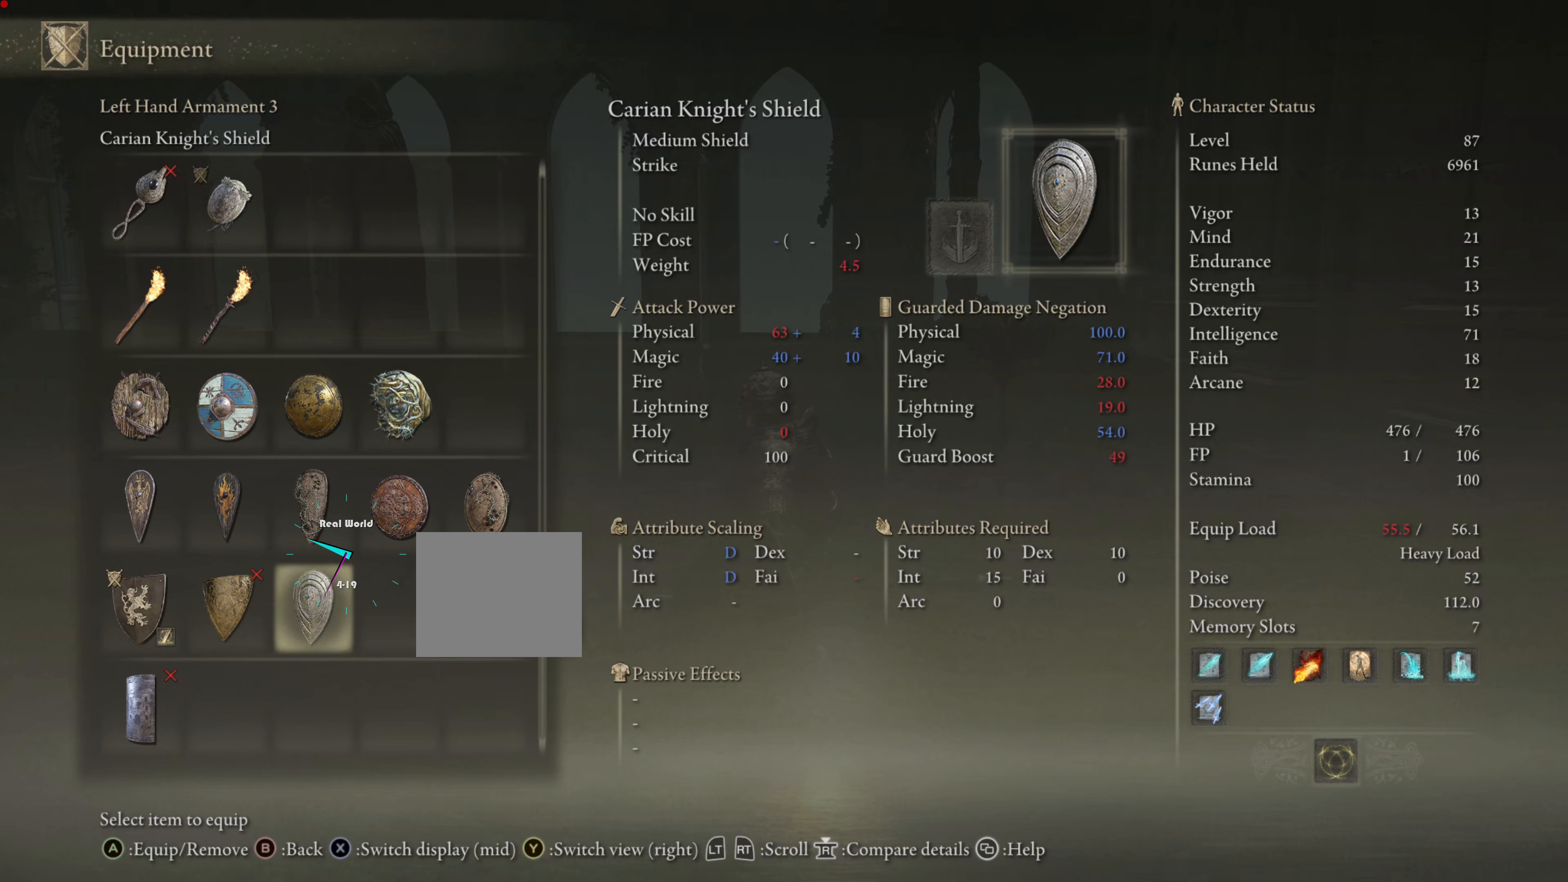
{"buttons": [], "left_stick": "center", "right_stick": "center", "events": []}
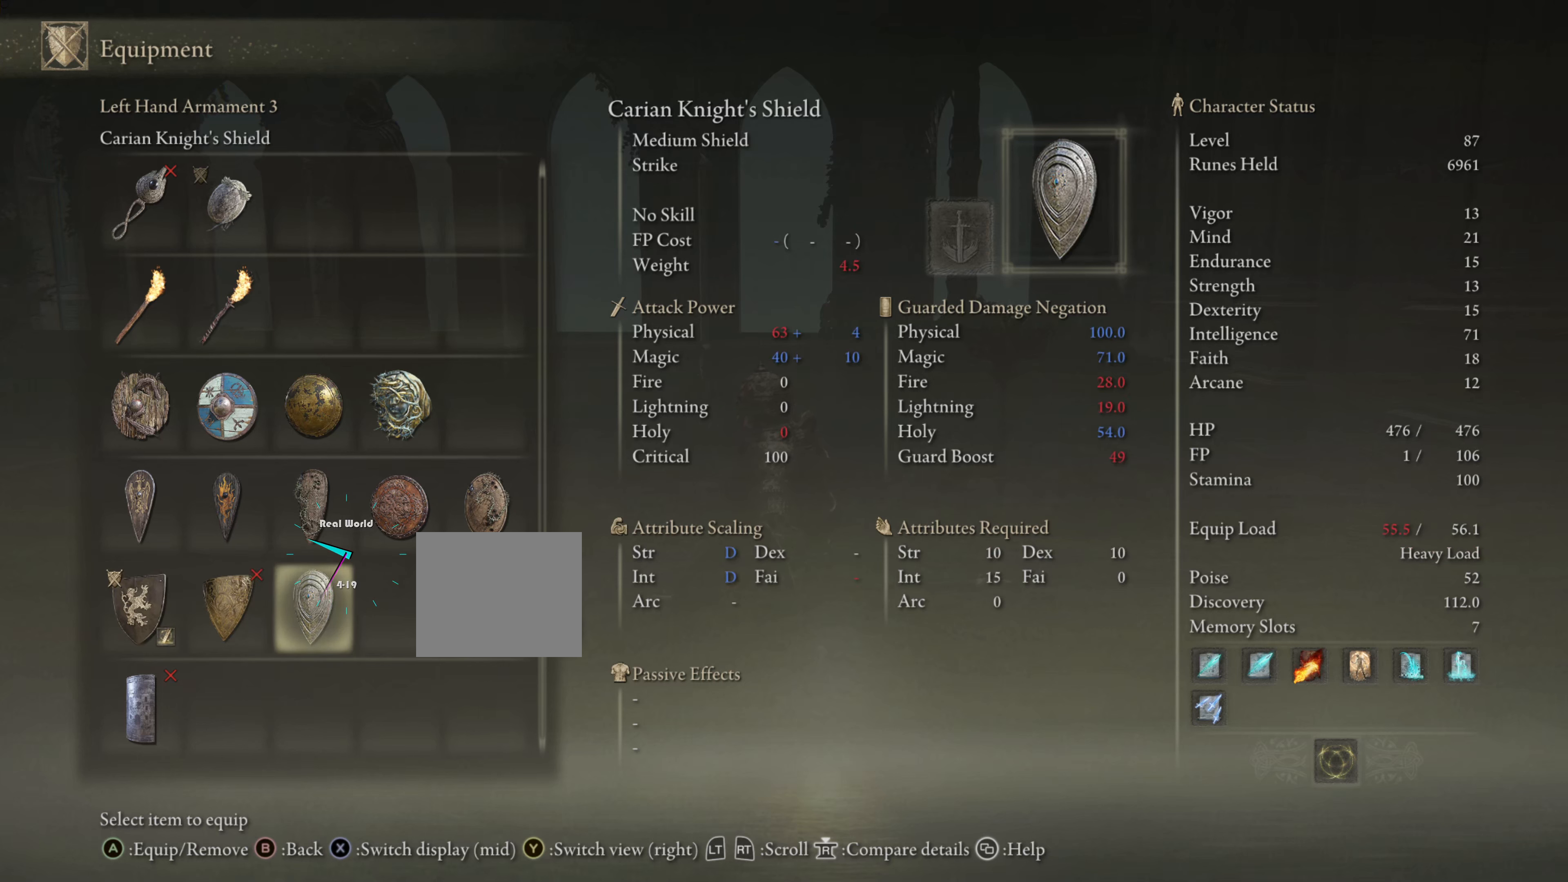
{"buttons": [], "left_stick": "center", "right_stick": "center"}
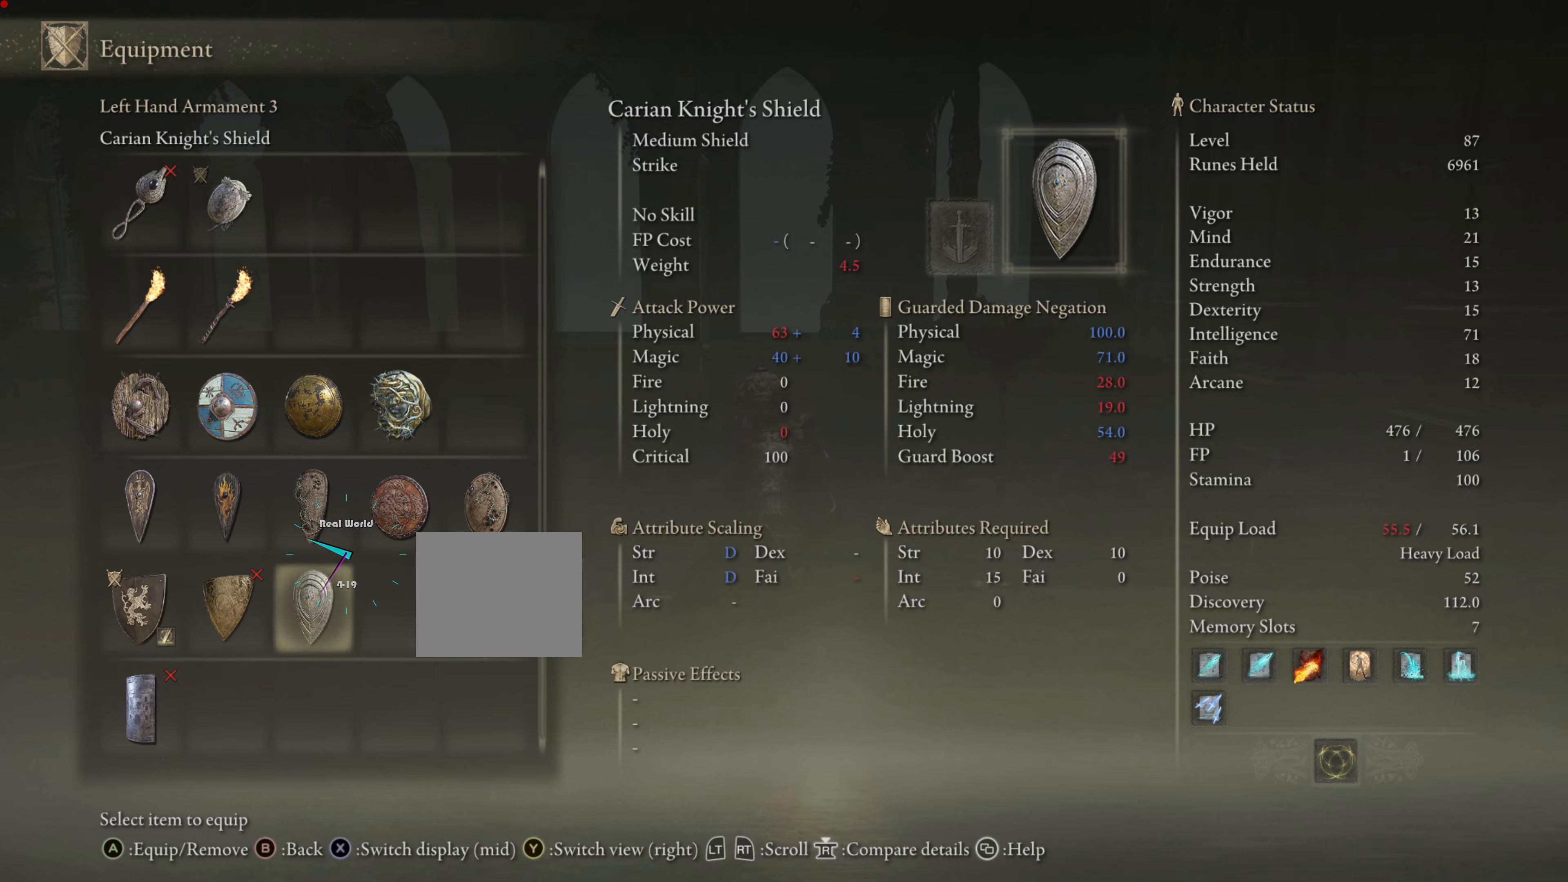
{"buttons": [], "left_stick": "center", "right_stick": "center", "events": []}